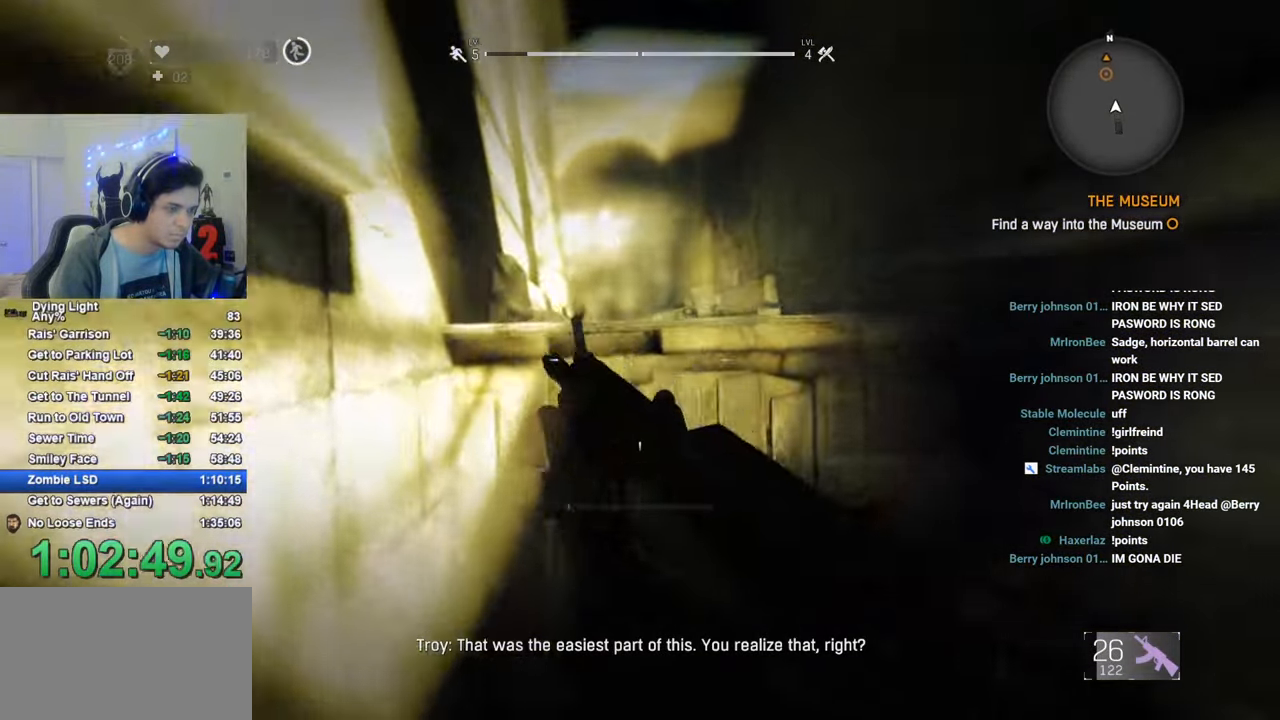
Gameplay with keyboard and mouse; each line is a JSON object with the keys and mouse buttons held at the frame after it. "events" lists presses ("down") and releases ("up") of "1", "2", "3", "4", "5", "a", "alt", "c", "caps_lock", "ctrl", "d", "e", "f", "g", "q", "r", "s", "shift", "space", "t", "tab", "v", "w", "x", "z", "mouse_left", "mouse_wheel" and "mouse_right" between this image and that frame as [ms after this image, input, new state], when the widget could be followed in between. "mouse_left", "mouse_wheel", "mouse_right" = the "left", "wheel", "right" buttons of the "mouse" list. No other keys are recorded. "wheel" means that the mouse wheel is clicked or scrolled. "mouse_move" is the direction in which the mouse moves at that frame (one of eight, or "still"), when it could be read.
{"keys": ["shift", "space", "w"], "mouse": [], "mouse_move": "left", "events": [[200, "space", "up"], [300, "space", "down"]]}
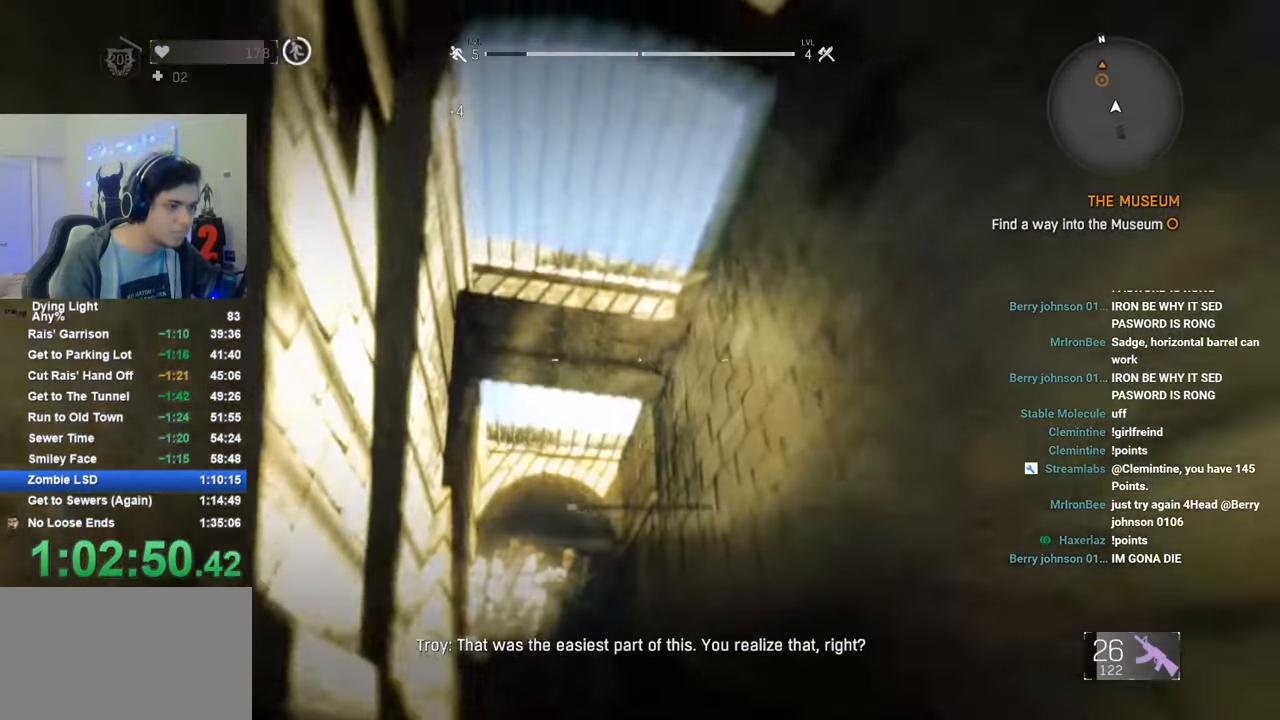
{"keys": ["shift", "space", "w"], "mouse": [], "mouse_move": "still", "events": []}
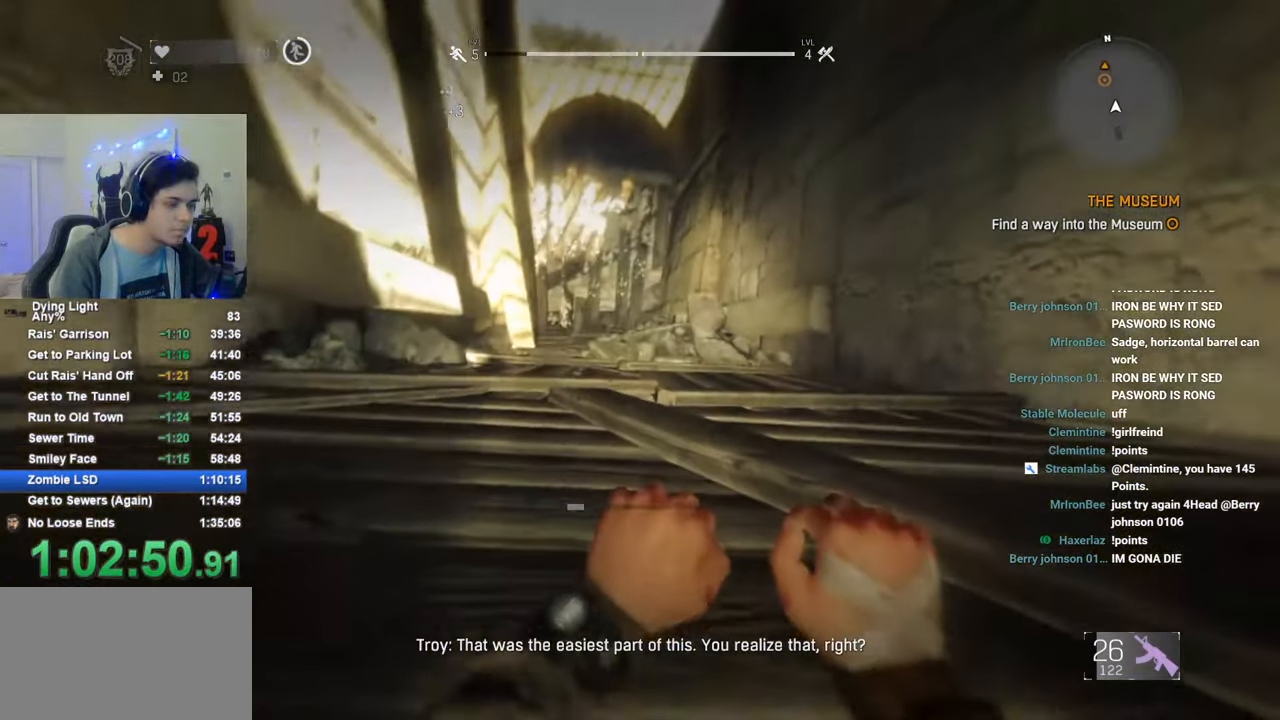
{"keys": ["shift", "w"], "mouse": [], "mouse_move": "still", "events": [[50, "space", "up"], [183, "q", "down"], [233, "q", "up"]]}
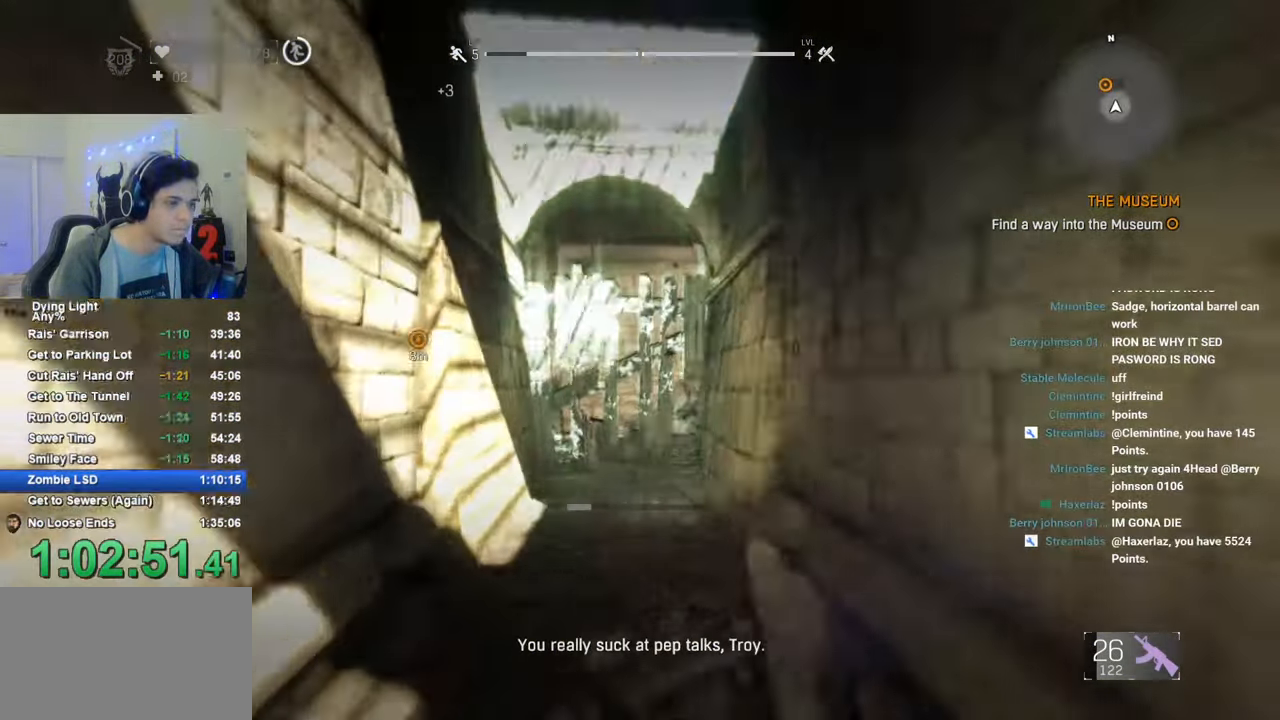
{"keys": ["shift", "w"], "mouse": [], "mouse_move": "still", "events": [[200, "mouse_left", "down"], [250, "mouse_left", "up"], [433, "mouse_left", "down"], [483, "mouse_left", "up"]]}
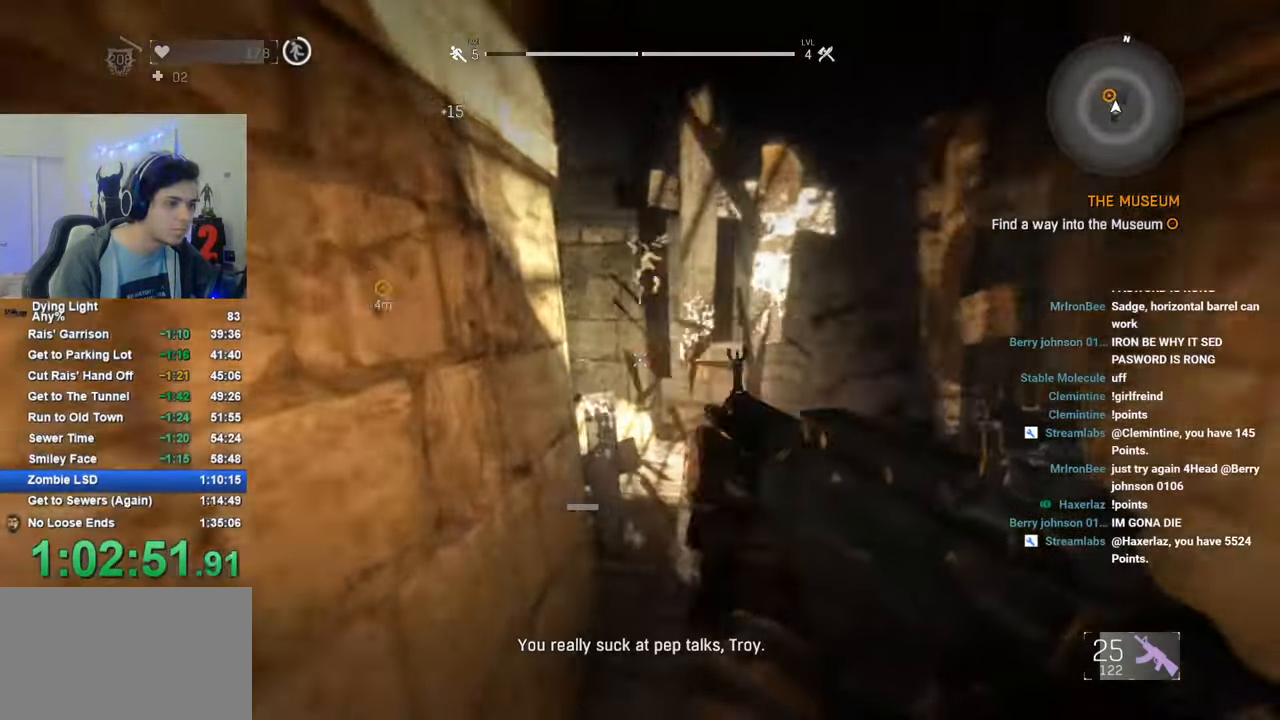
{"keys": ["shift", "w"], "mouse": [], "mouse_move": "down", "events": [[33, "d", "down"], [83, "mouse_left", "down"], [166, "mouse_left", "up"], [266, "mouse_left", "down"], [300, "mouse_left", "up"], [350, "d", "up"]]}
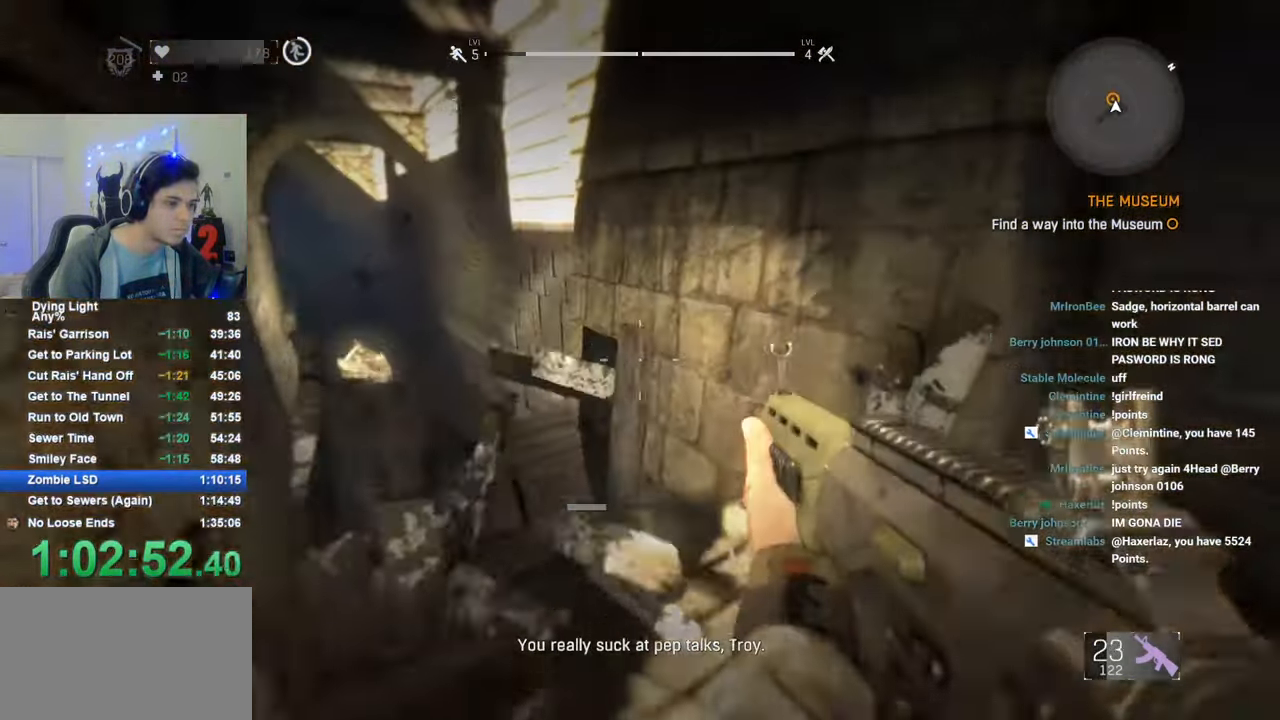
{"keys": ["shift", "w"], "mouse": [], "mouse_move": "still", "events": []}
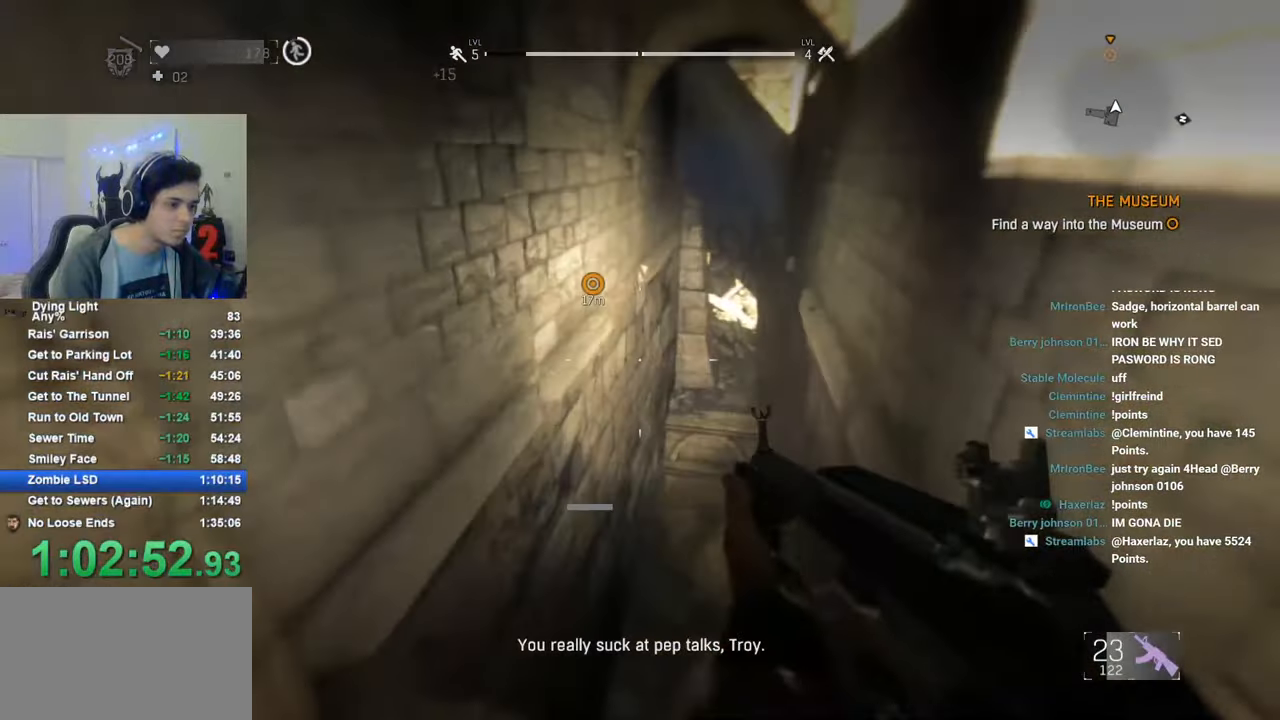
{"keys": ["shift", "space", "w"], "mouse": [], "mouse_move": "still", "events": [[150, "space", "down"]]}
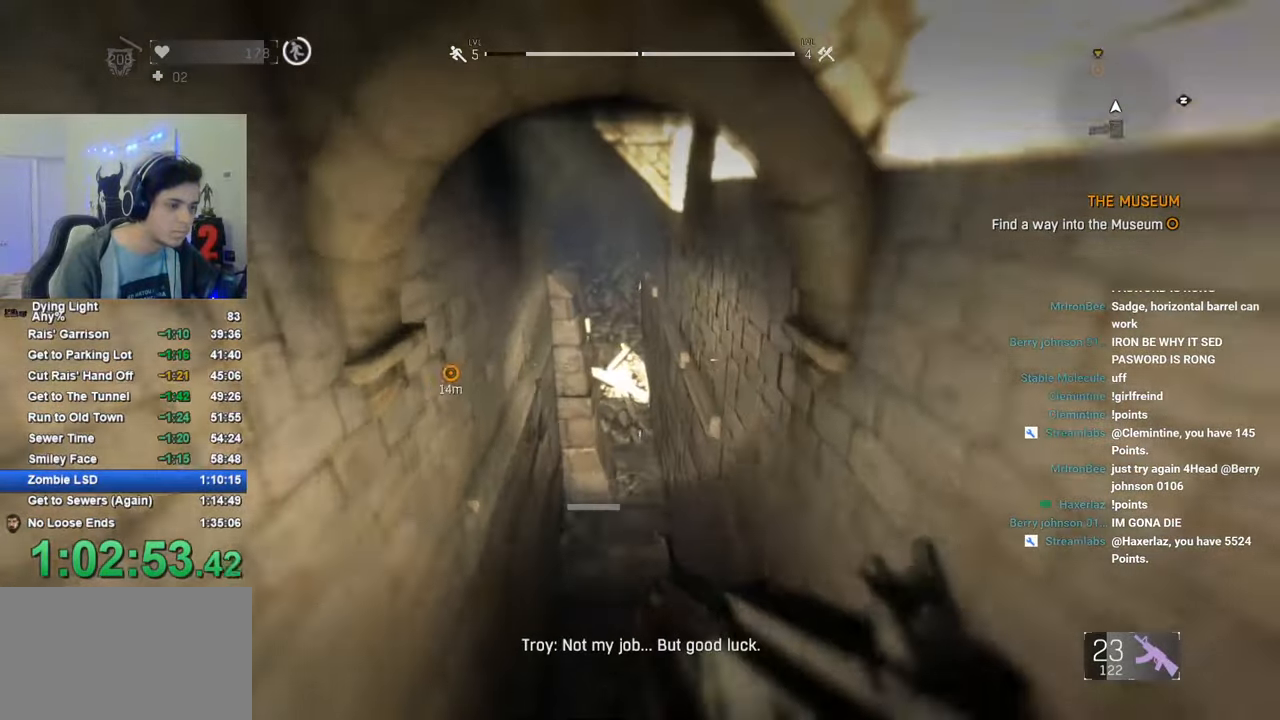
{"keys": ["shift", "space", "w"], "mouse": [], "mouse_move": "still", "events": []}
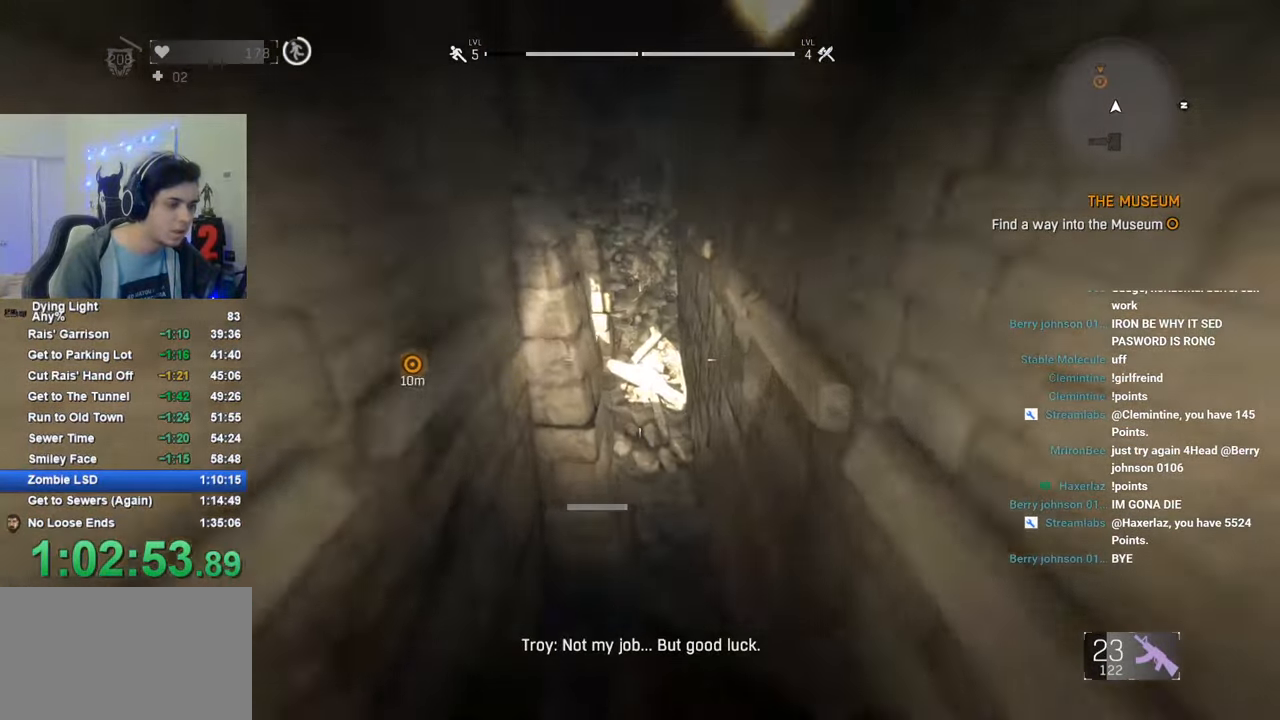
{"keys": ["shift", "space", "w"], "mouse": [], "mouse_move": "up", "events": [[133, "space", "up"], [416, "space", "down"]]}
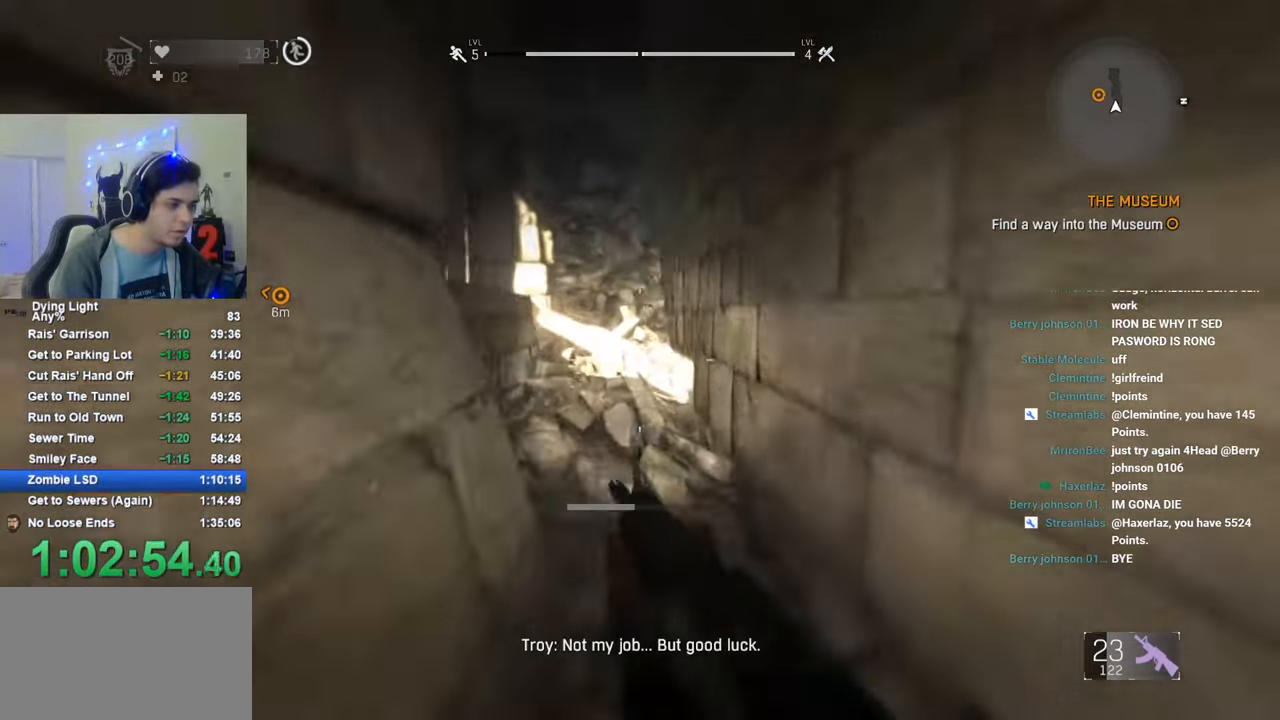
{"keys": ["shift", "w"], "mouse": [], "mouse_move": "still", "events": [[50, "space", "up"], [150, "space", "down"], [250, "space", "up"], [333, "space", "down"], [433, "space", "up"]]}
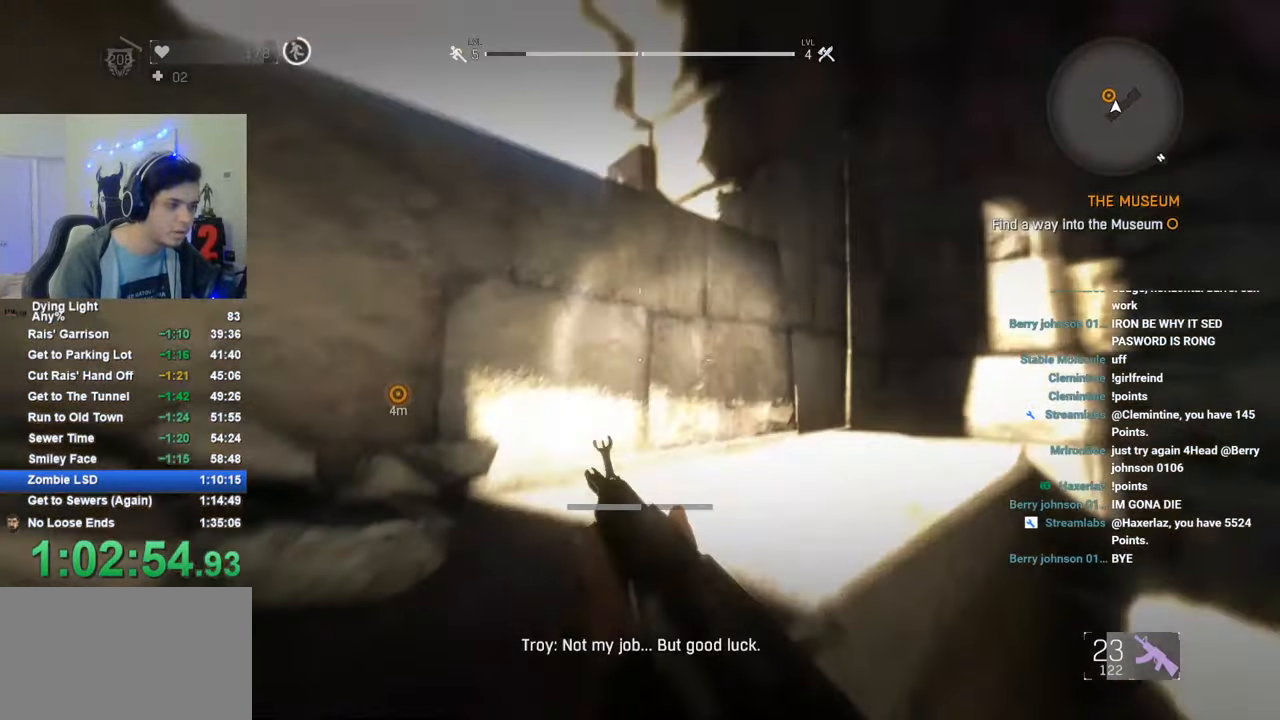
{"keys": ["shift", "w"], "mouse": [], "mouse_move": "down", "events": [[33, "space", "down"], [116, "space", "up"], [166, "space", "down"], [266, "space", "up"], [350, "space", "down"], [450, "space", "up"]]}
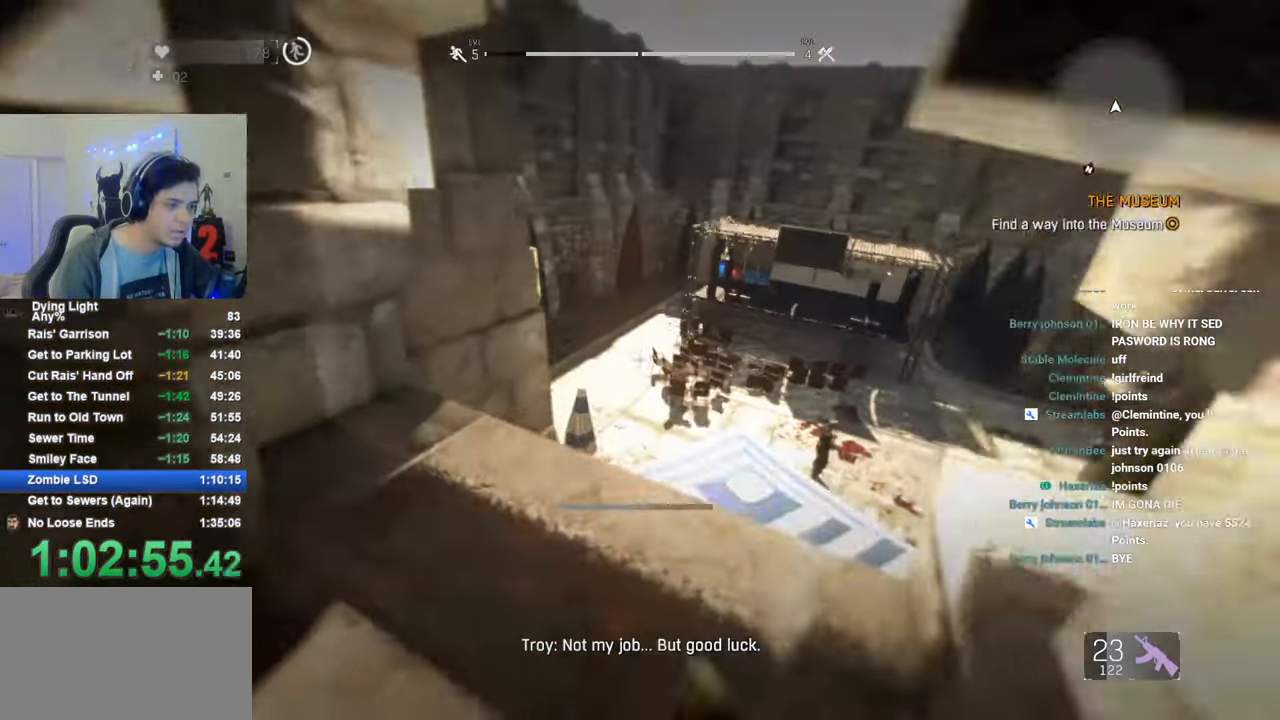
{"keys": ["w"], "mouse": [], "mouse_move": "right", "events": [[233, "shift", "up"], [333, "a", "down"], [466, "a", "up"]]}
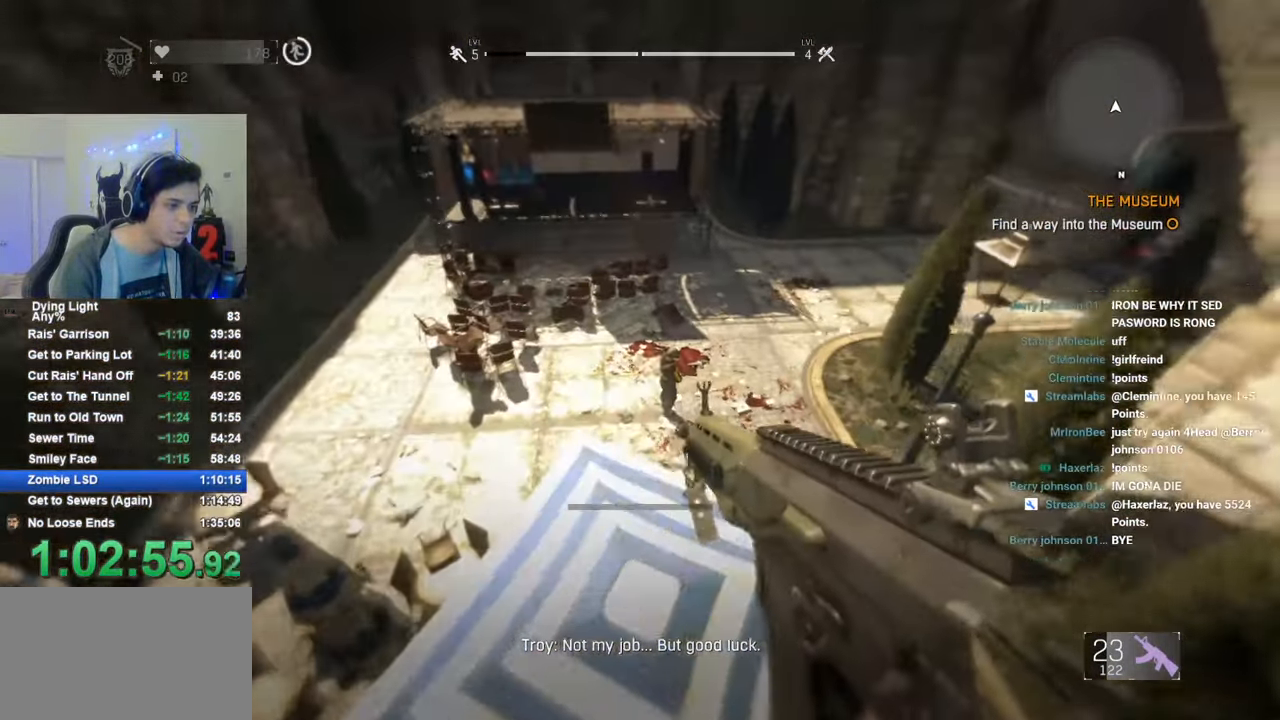
{"keys": ["a", "w"], "mouse": ["left"], "mouse_move": "still", "events": [[150, "a", "down"], [383, "mouse_left", "down"]]}
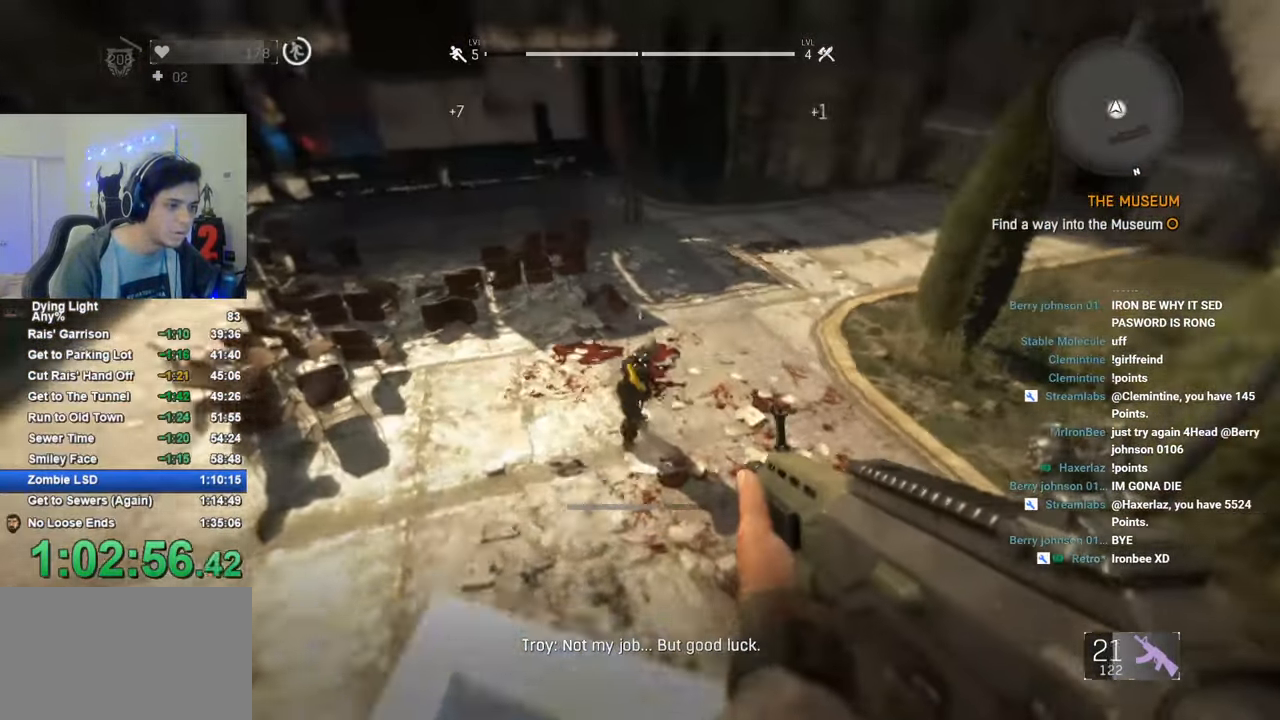
{"keys": ["a", "shift", "w"], "mouse": [], "mouse_move": "right", "events": [[216, "mouse_left", "up"], [350, "shift", "down"]]}
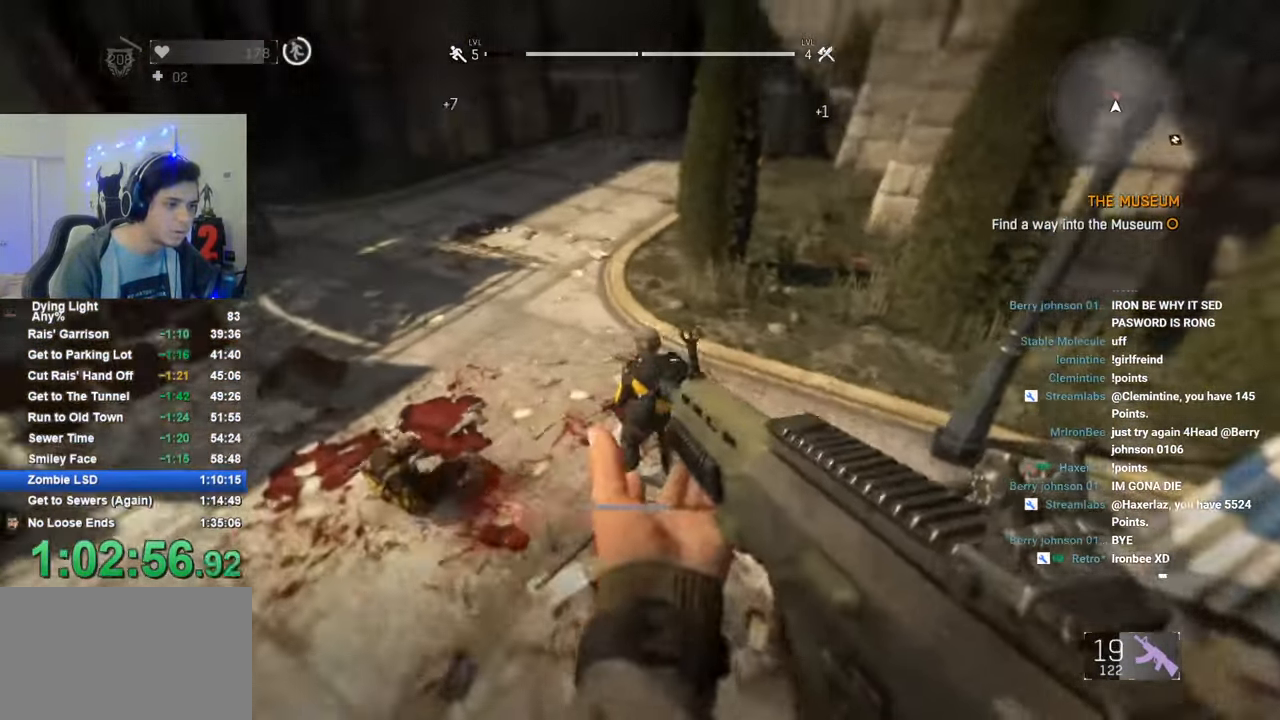
{"keys": ["r", "shift", "w"], "mouse": [], "mouse_move": "left", "events": [[50, "mouse_left", "down"], [283, "a", "up"], [366, "mouse_left", "up"], [466, "r", "down"]]}
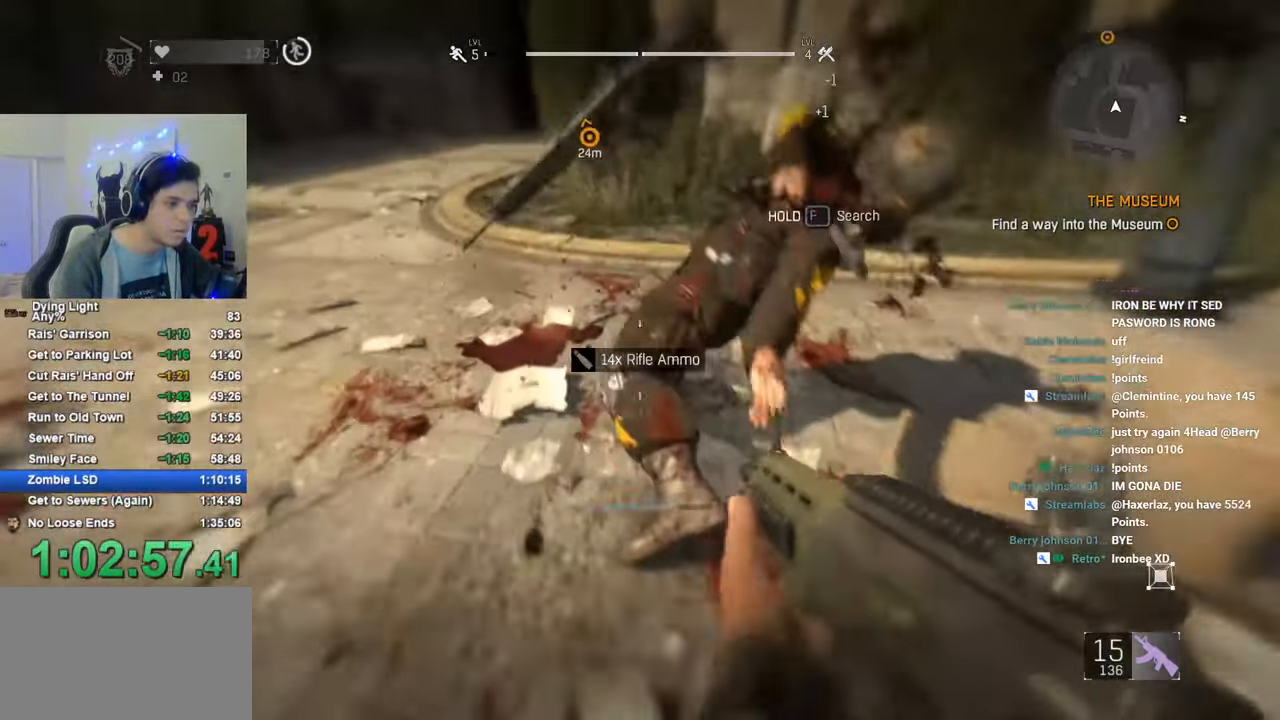
{"keys": ["shift", "w"], "mouse": [], "mouse_move": "up-left", "events": [[50, "r", "up"], [150, "r", "down"], [250, "r", "up"]]}
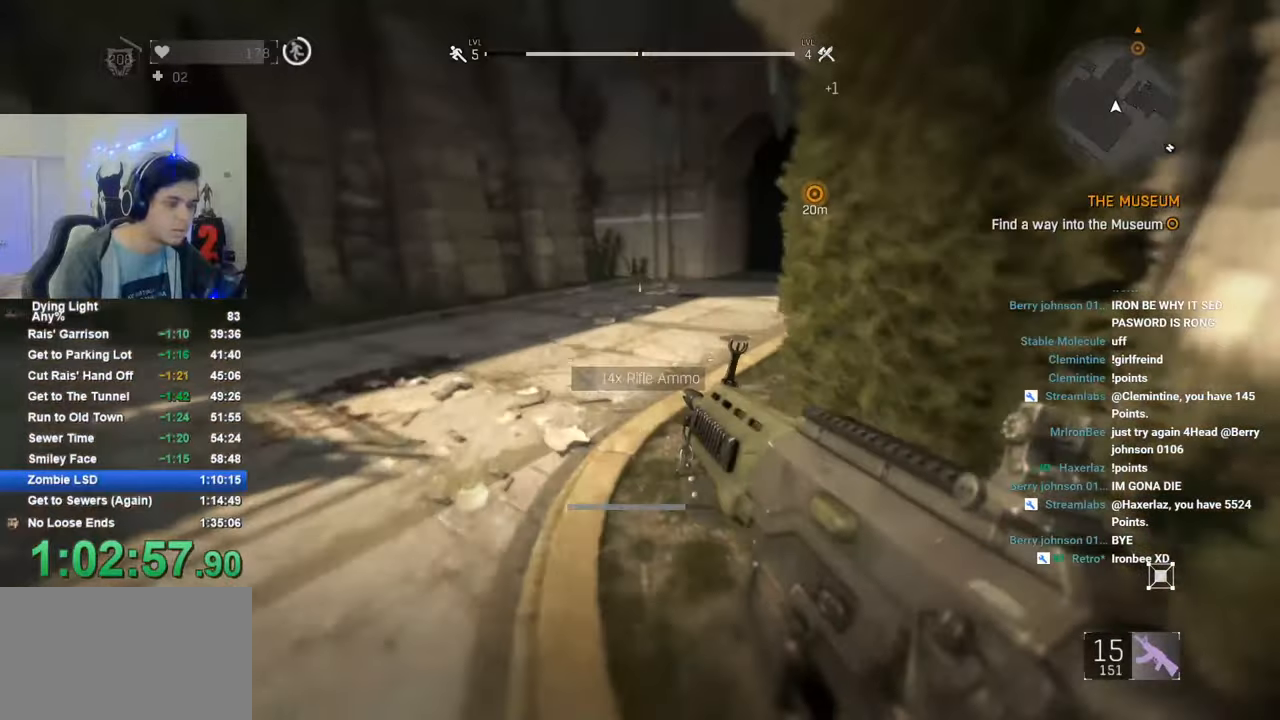
{"keys": ["shift", "w"], "mouse": [], "mouse_move": "right", "events": []}
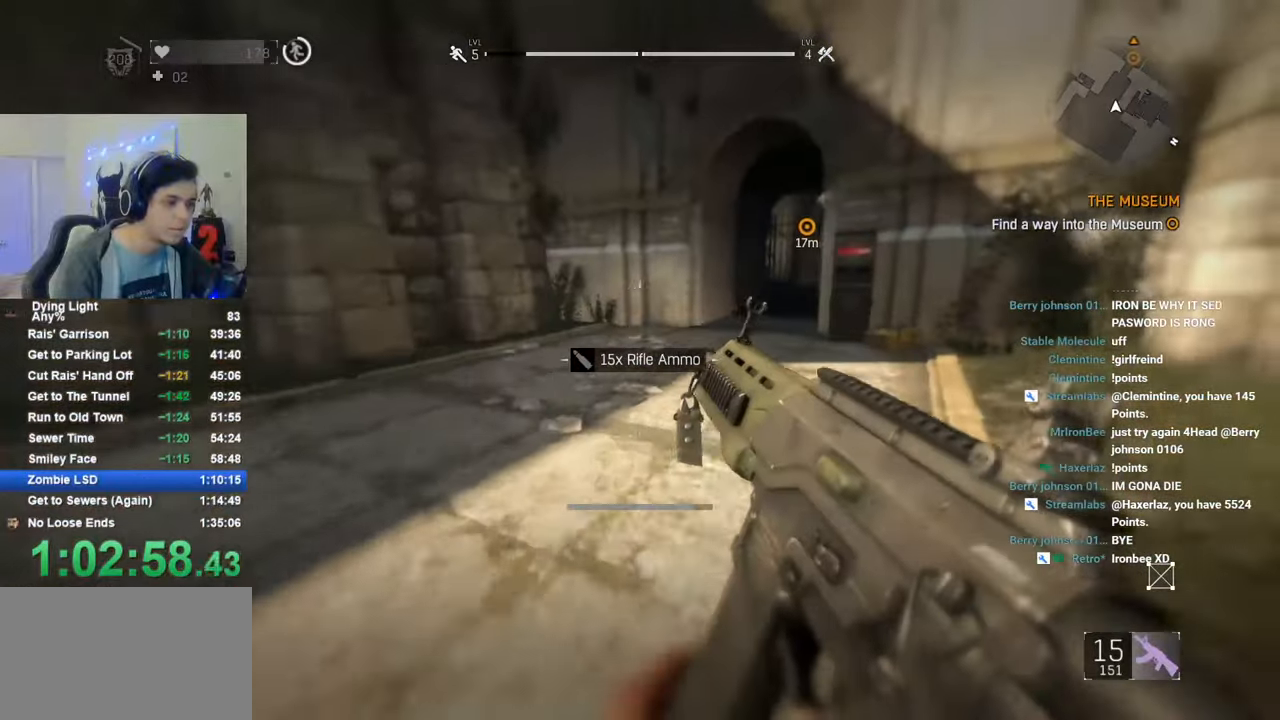
{"keys": ["shift", "w"], "mouse": [], "mouse_move": "still", "events": []}
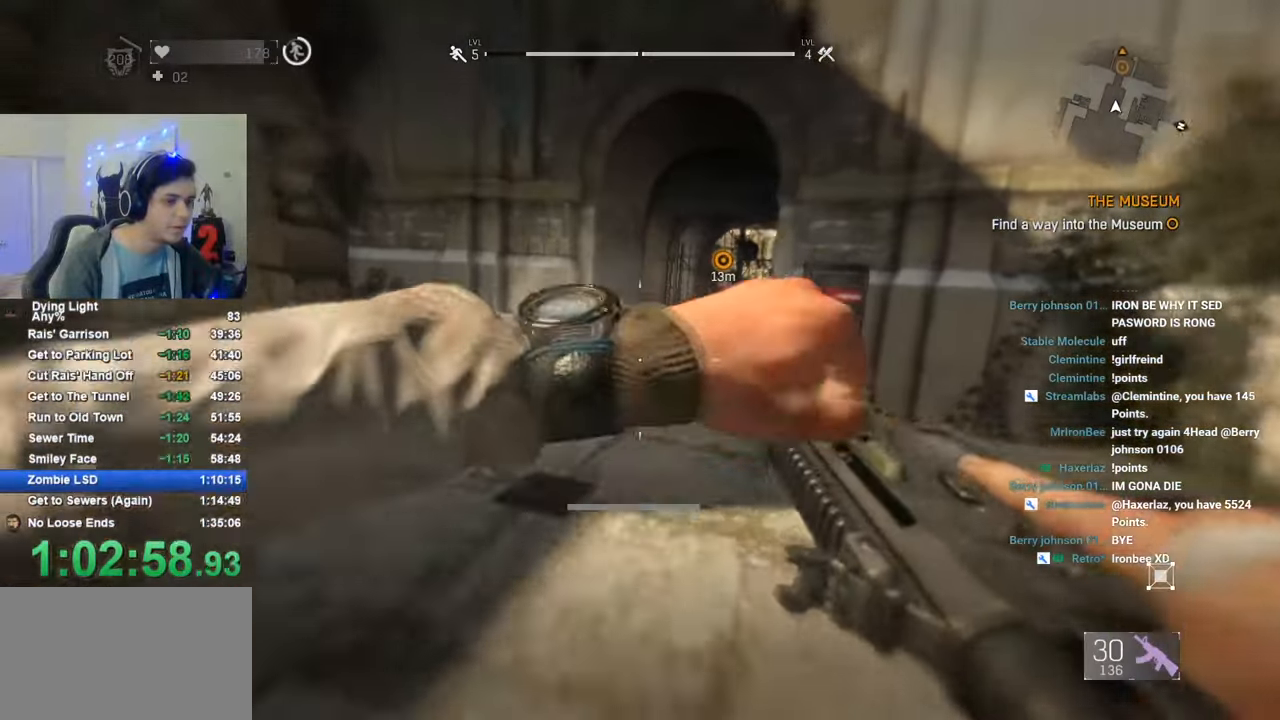
{"keys": ["tab", "w"], "mouse": [], "mouse_move": "up", "events": [[100, "shift", "up"], [300, "tab", "down"]]}
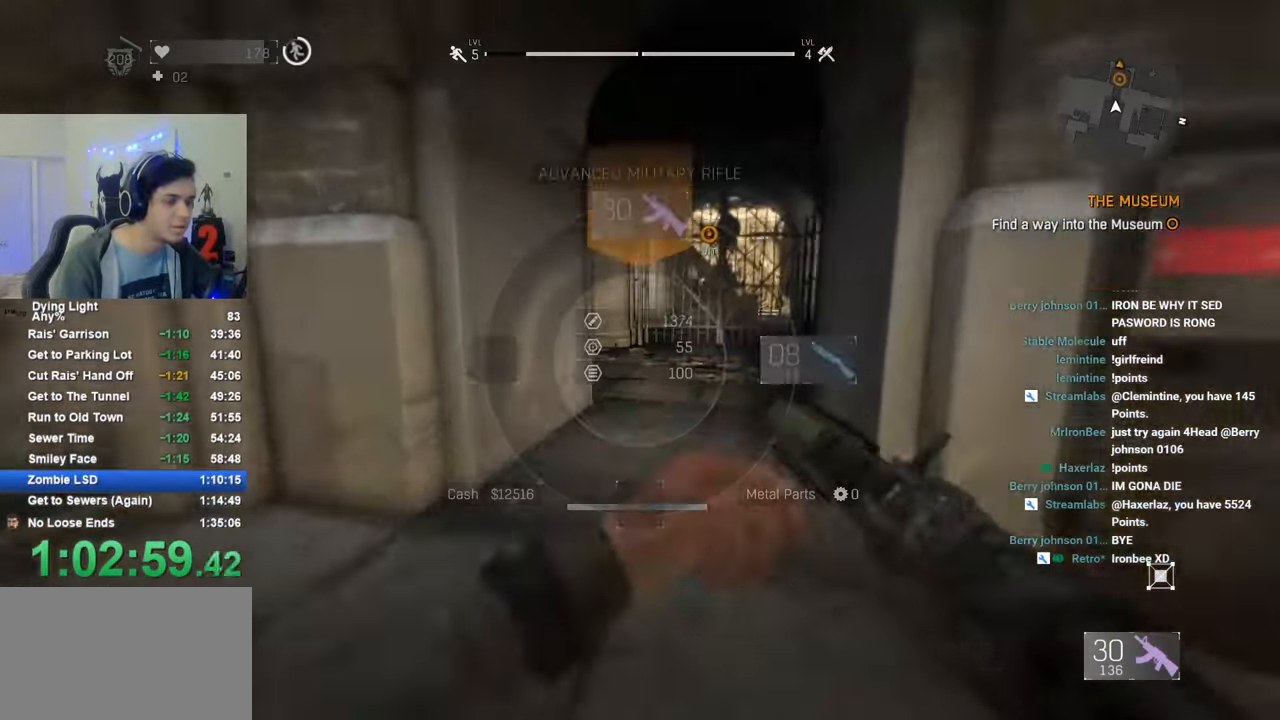
{"keys": ["d", "tab", "w"], "mouse": [], "mouse_move": "left", "events": [[166, "d", "down"], [316, "d", "up"], [450, "d", "down"]]}
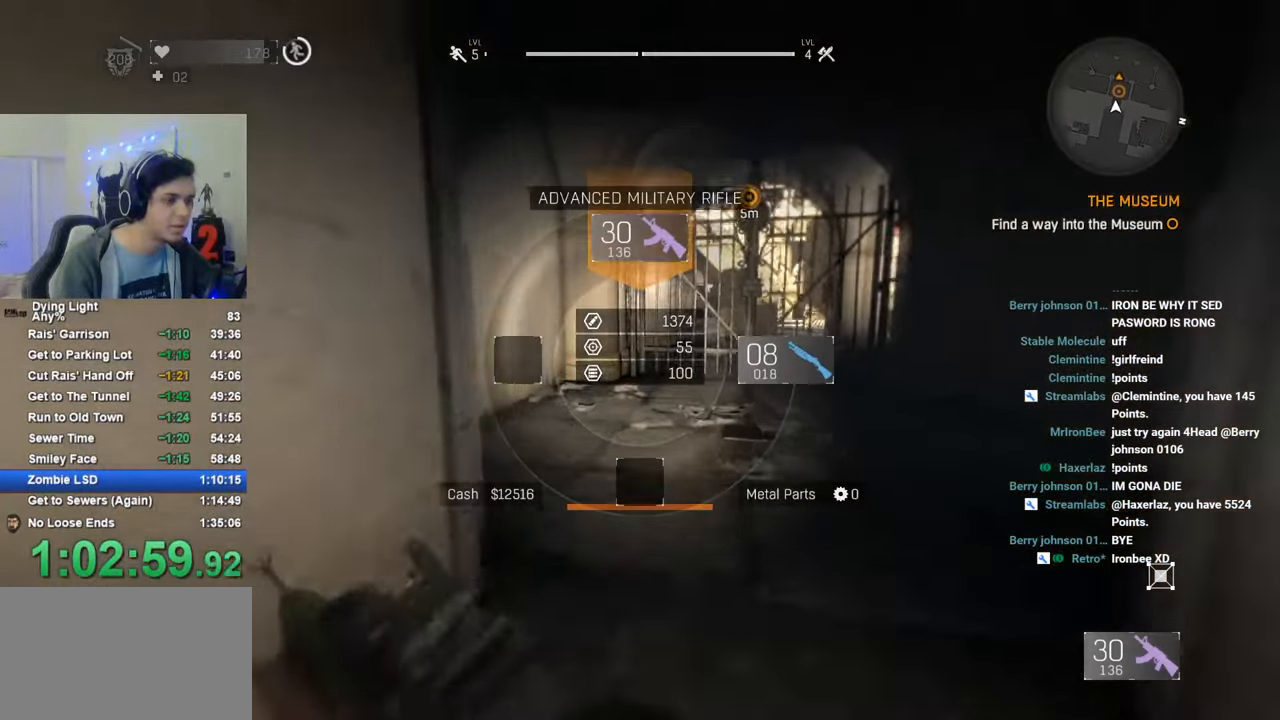
{"keys": ["w"], "mouse": [], "mouse_move": "still", "events": [[183, "d", "up"], [233, "tab", "up"]]}
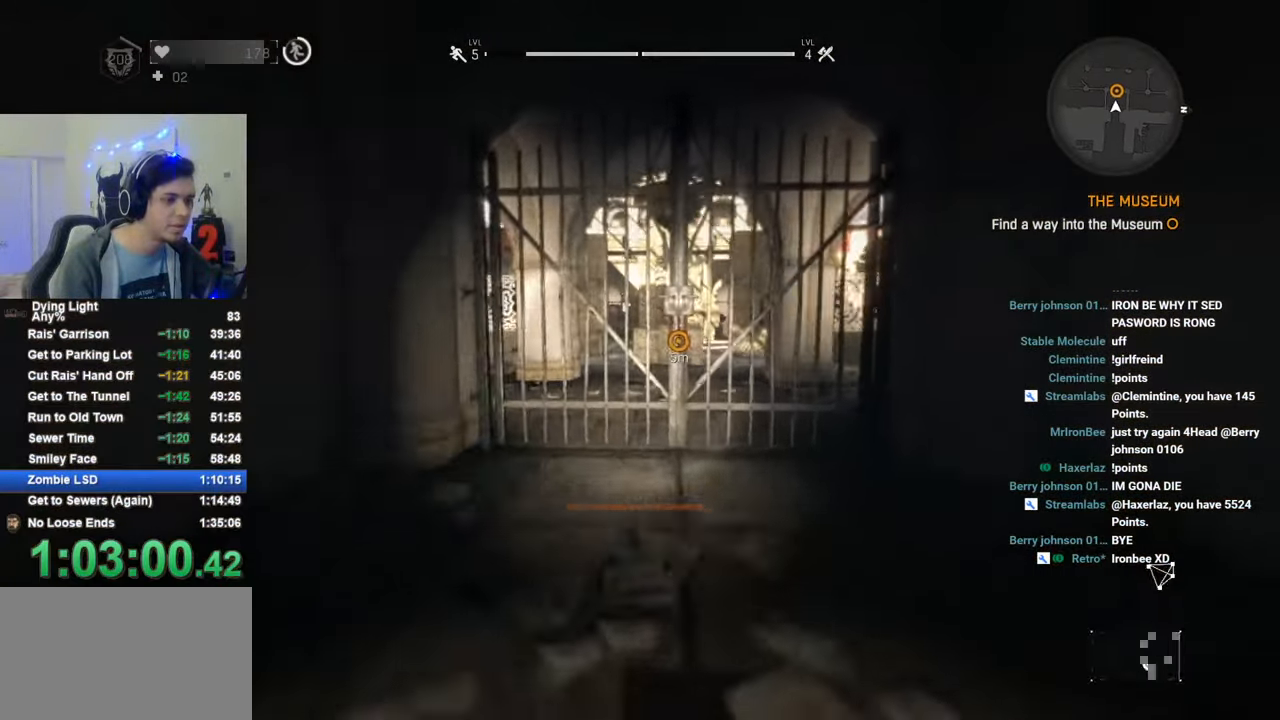
{"keys": ["w"], "mouse": [], "mouse_move": "still", "events": []}
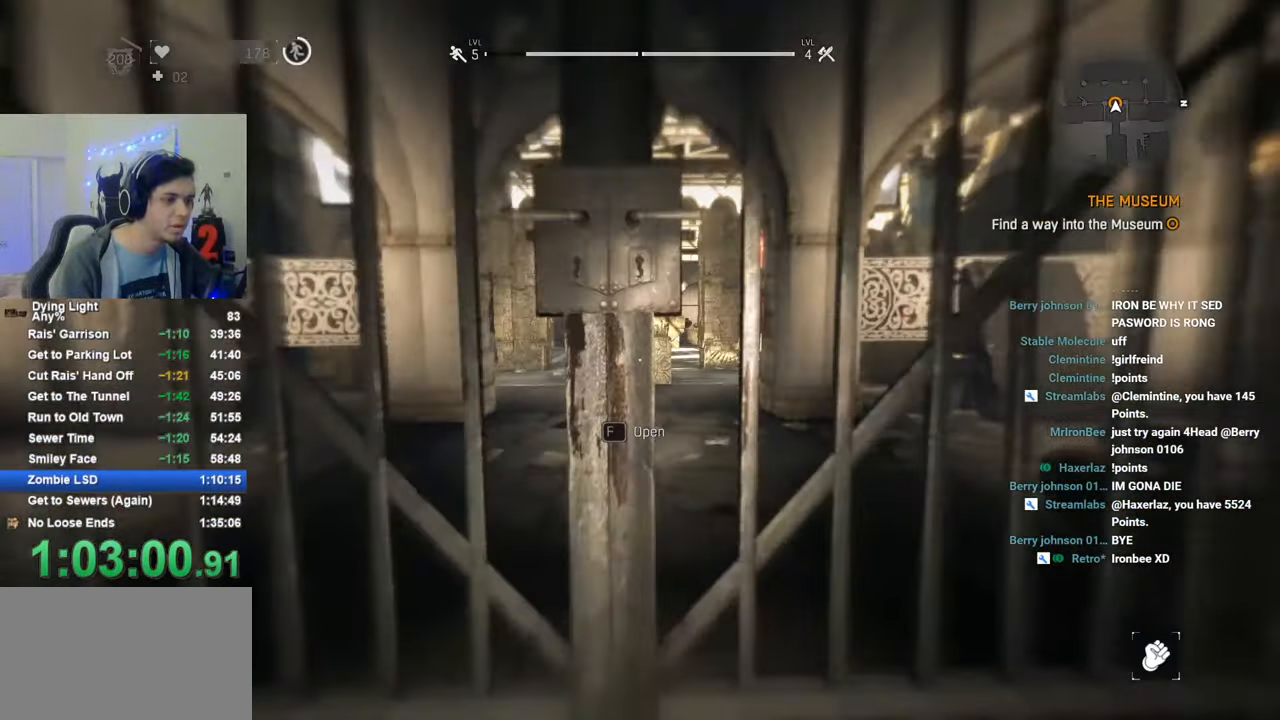
{"keys": ["shift", "space", "w"], "mouse": [], "mouse_move": "still", "events": [[16, "f", "down"], [66, "f", "up"], [66, "w", "up"], [116, "f", "down"], [216, "space", "down"], [266, "f", "up"], [400, "shift", "down"], [400, "w", "down"]]}
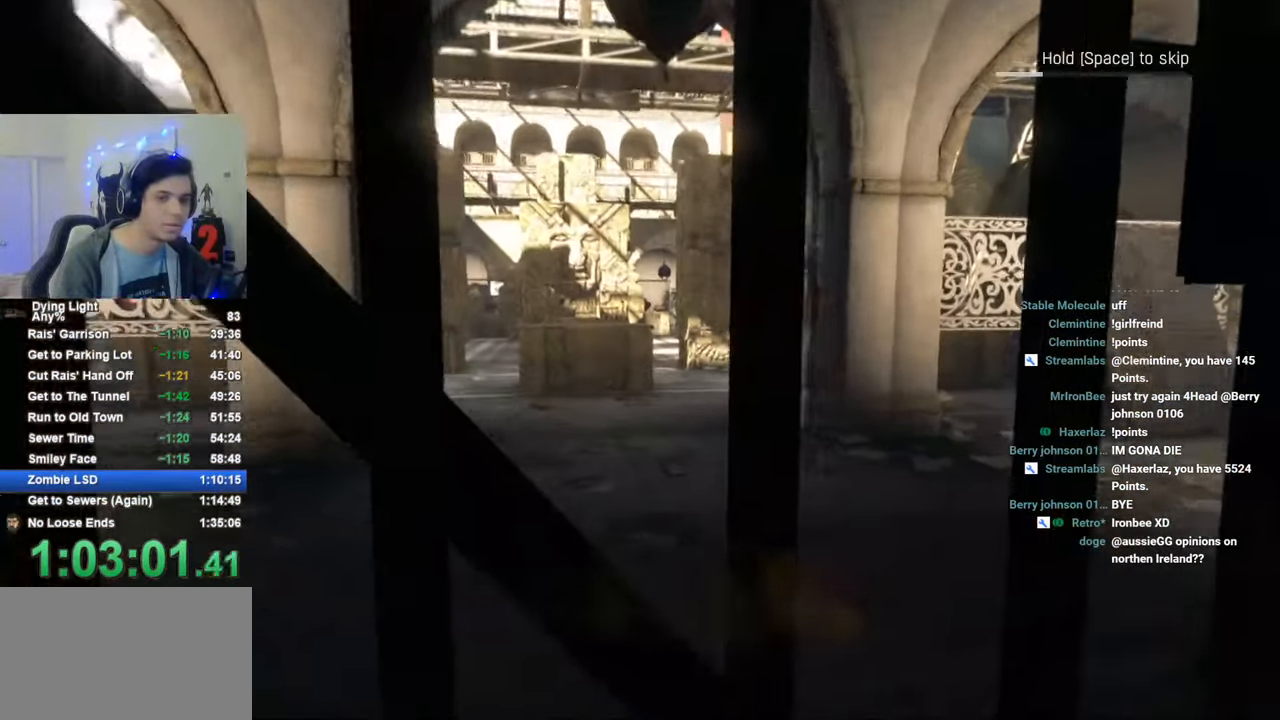
{"keys": ["shift", "space", "w"], "mouse": [], "mouse_move": "still", "events": []}
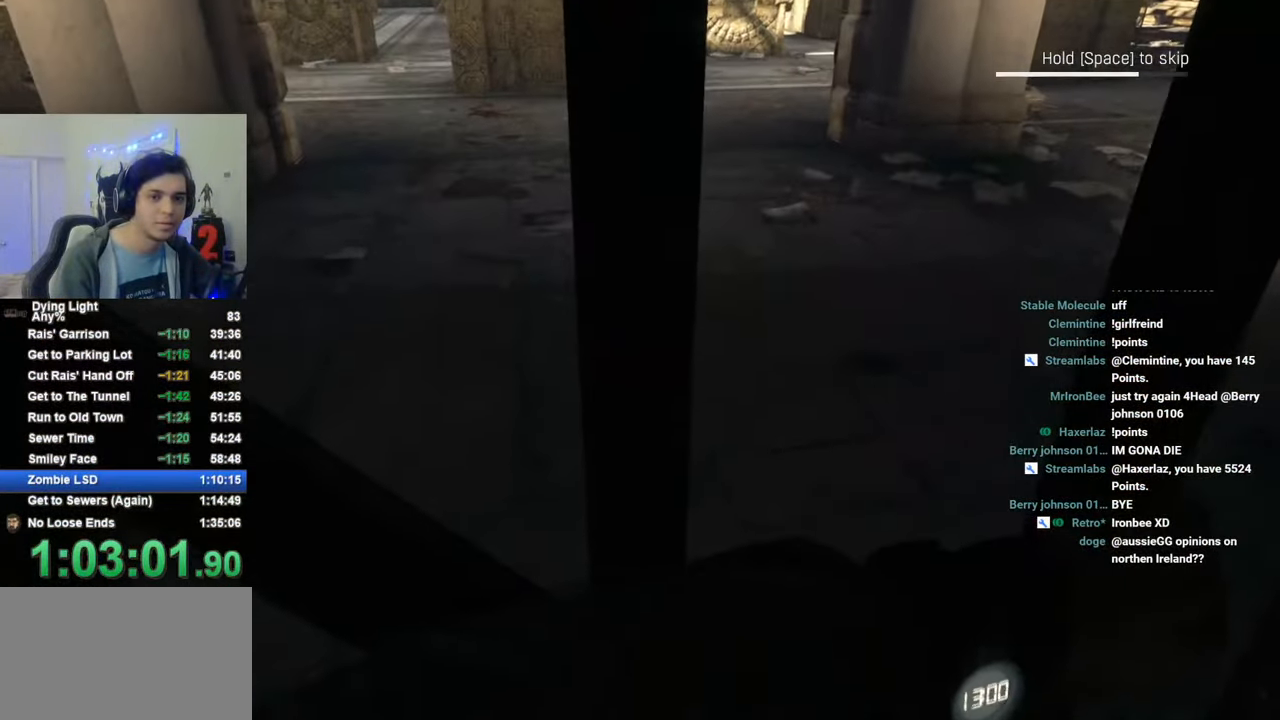
{"keys": ["shift", "space", "w"], "mouse": [], "mouse_move": "still", "events": []}
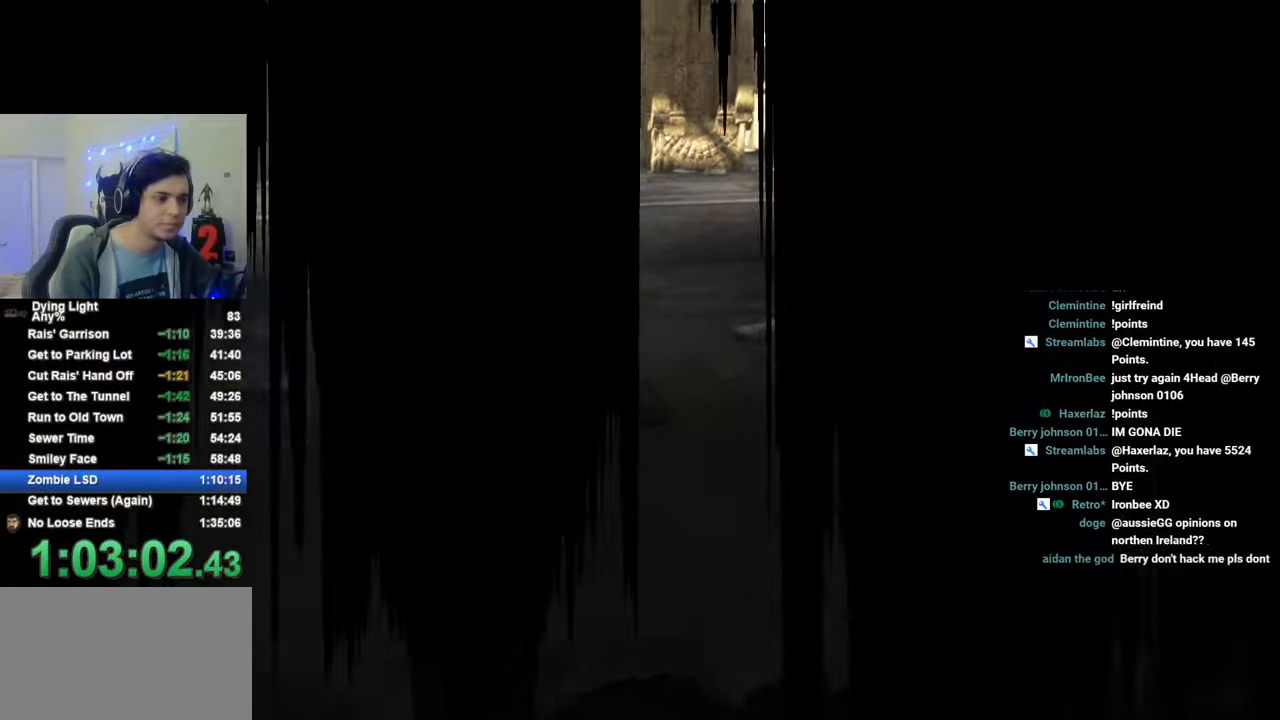
{"keys": ["a", "shift", "w"], "mouse": [], "mouse_move": "still", "events": [[116, "a", "down"], [500, "space", "up"]]}
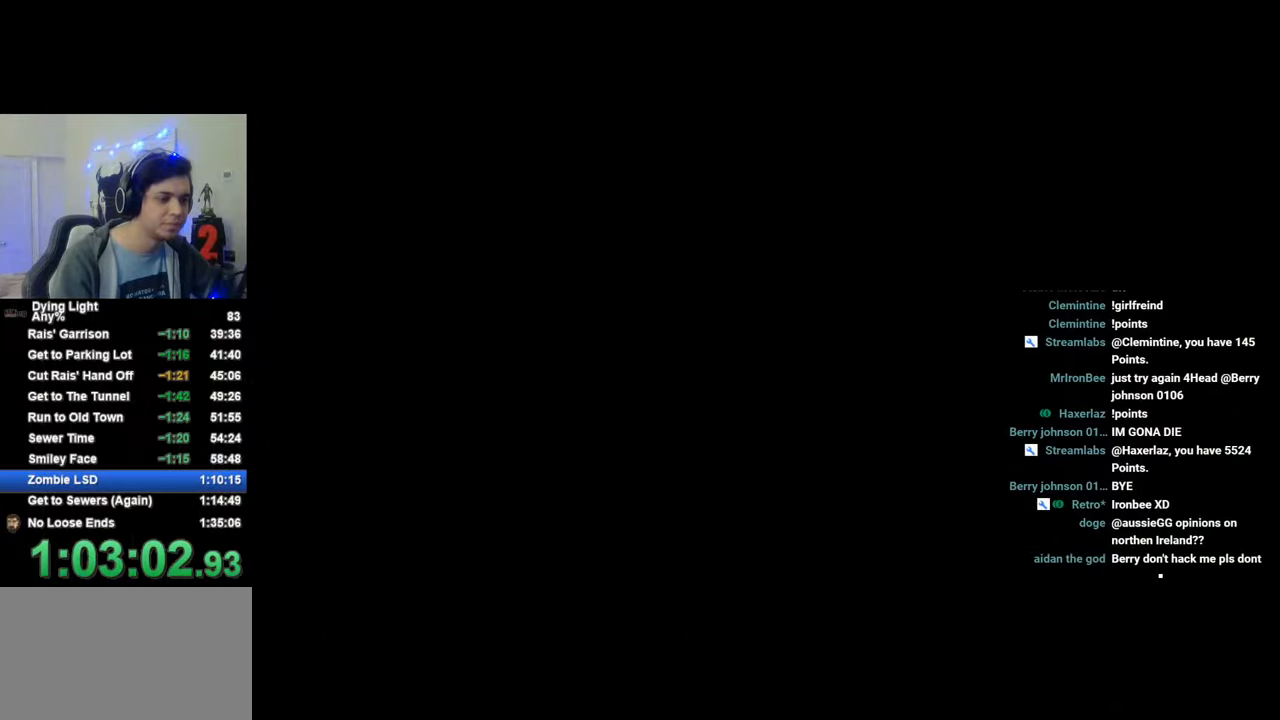
{"keys": ["a", "shift", "w"], "mouse": [], "mouse_move": "still", "events": []}
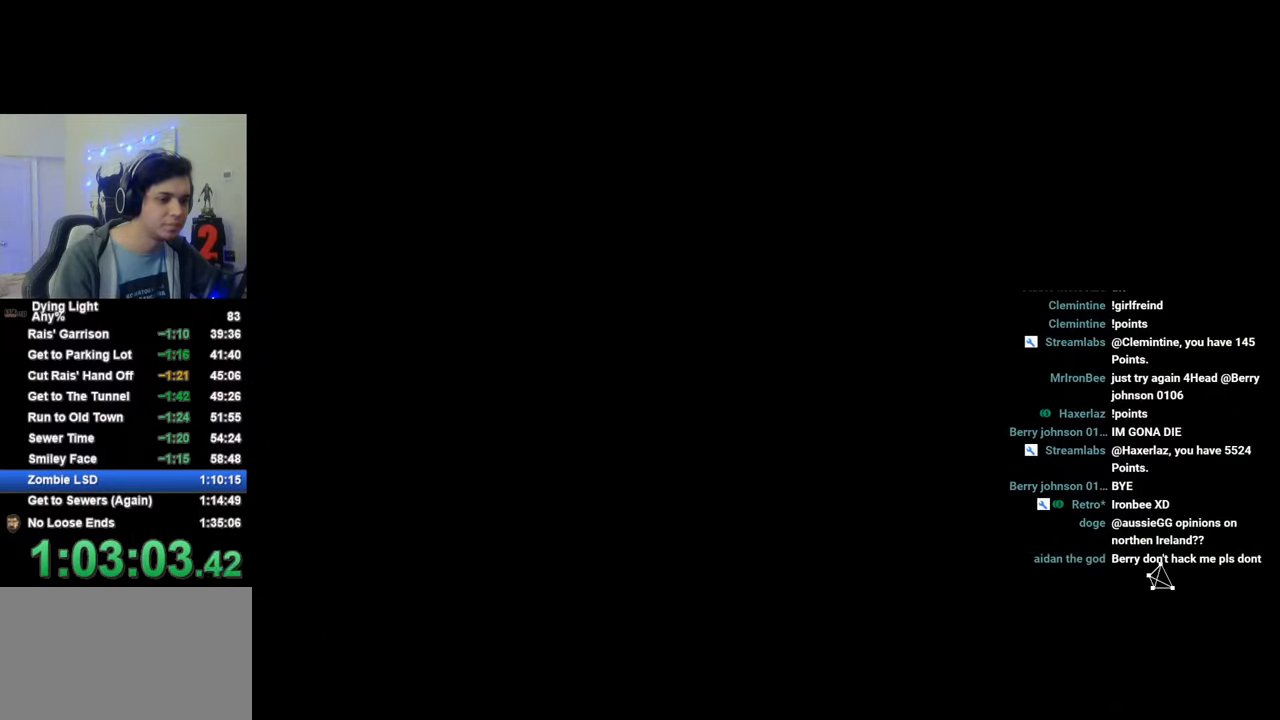
{"keys": ["tab", "w"], "mouse": [], "mouse_move": "still", "events": [[250, "a", "up"], [250, "d", "down"], [383, "d", "up"], [383, "shift", "up"], [483, "tab", "down"]]}
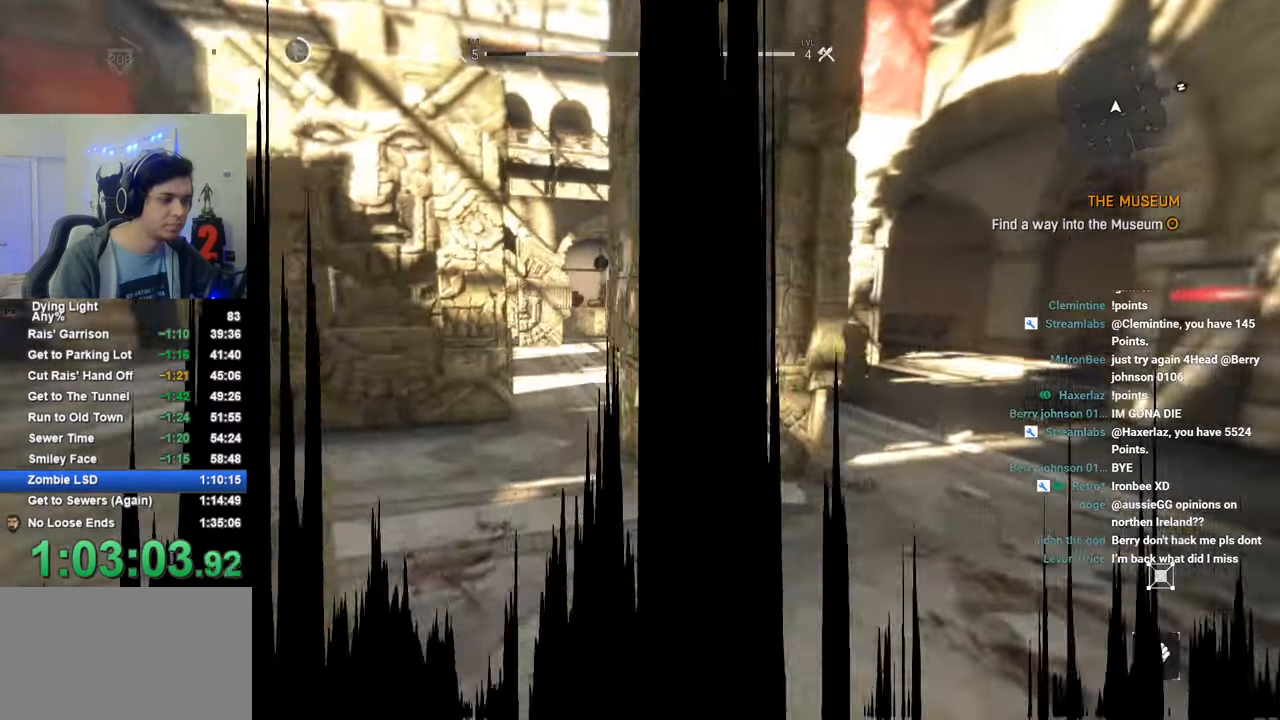
{"keys": ["a", "w"], "mouse": [], "mouse_move": "still", "events": [[116, "tab", "up"], [450, "a", "down"]]}
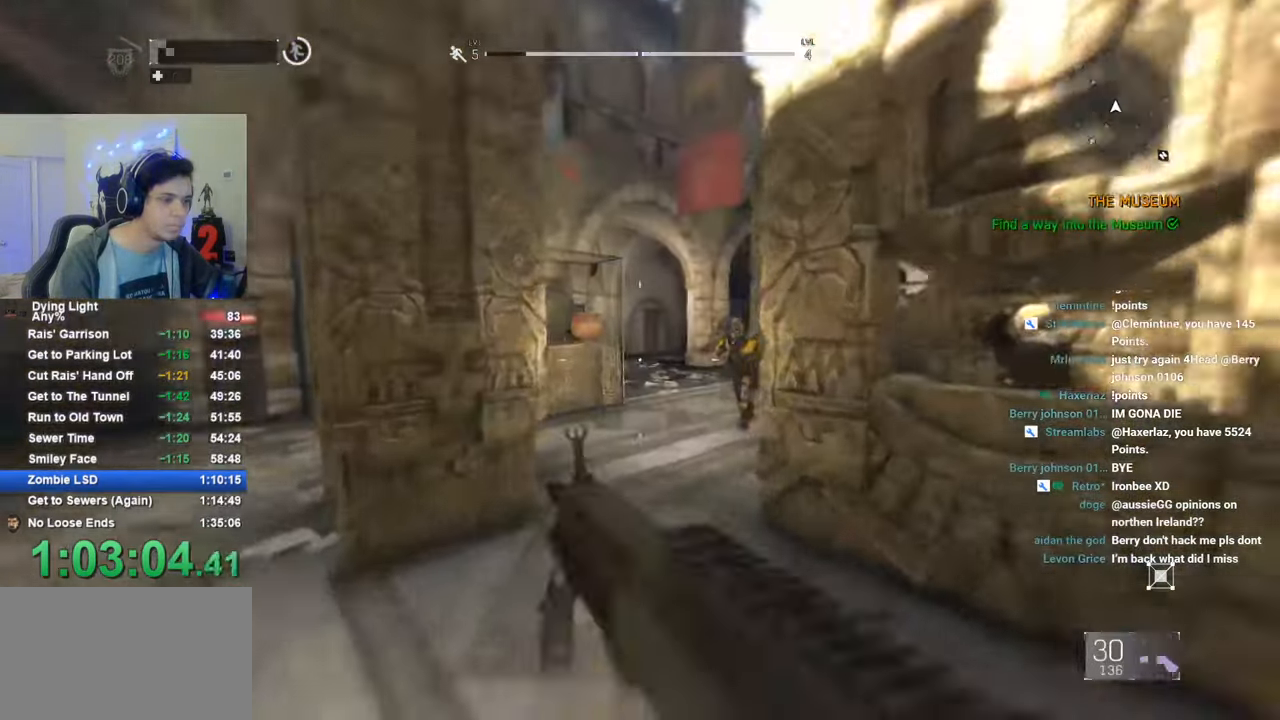
{"keys": ["w"], "mouse": ["left"], "mouse_move": "still", "events": [[133, "a", "up"], [183, "a", "down"], [233, "mouse_left", "down"], [366, "a", "up"]]}